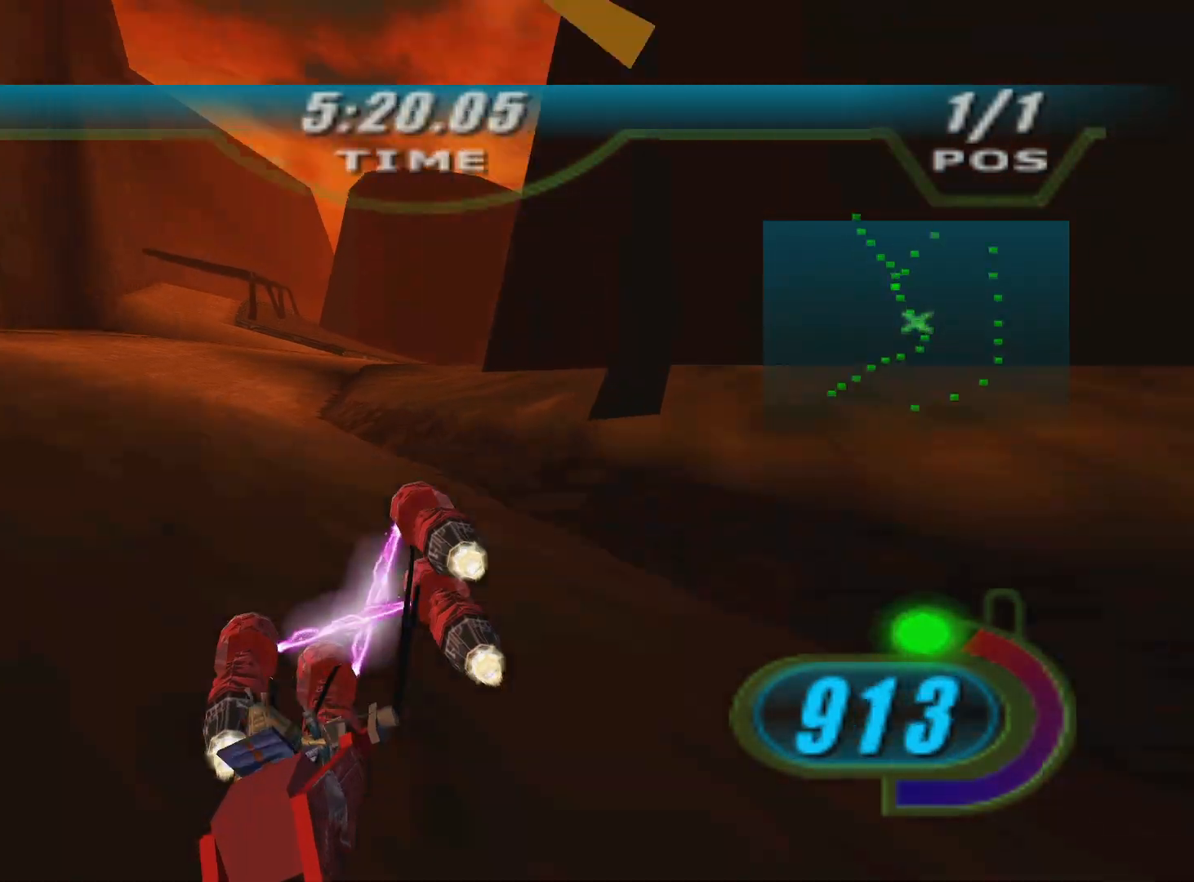
Gameplay with a controller (Xbox layout); each line is a JSON object with the inputs held at the frame after it. "events" lists button and stick changes between this image and that frame as [ms after this image, input, new state], when the widget could be followed in between.
{"buttons": ["X", "L2", "R2", "DPAD_LEFT"], "left_stick": "right", "right_stick": "center", "events": [[100, "left_stick", "up"], [167, "left_stick", "up-right"], [233, "L2", "down"], [350, "left_stick", "right"]]}
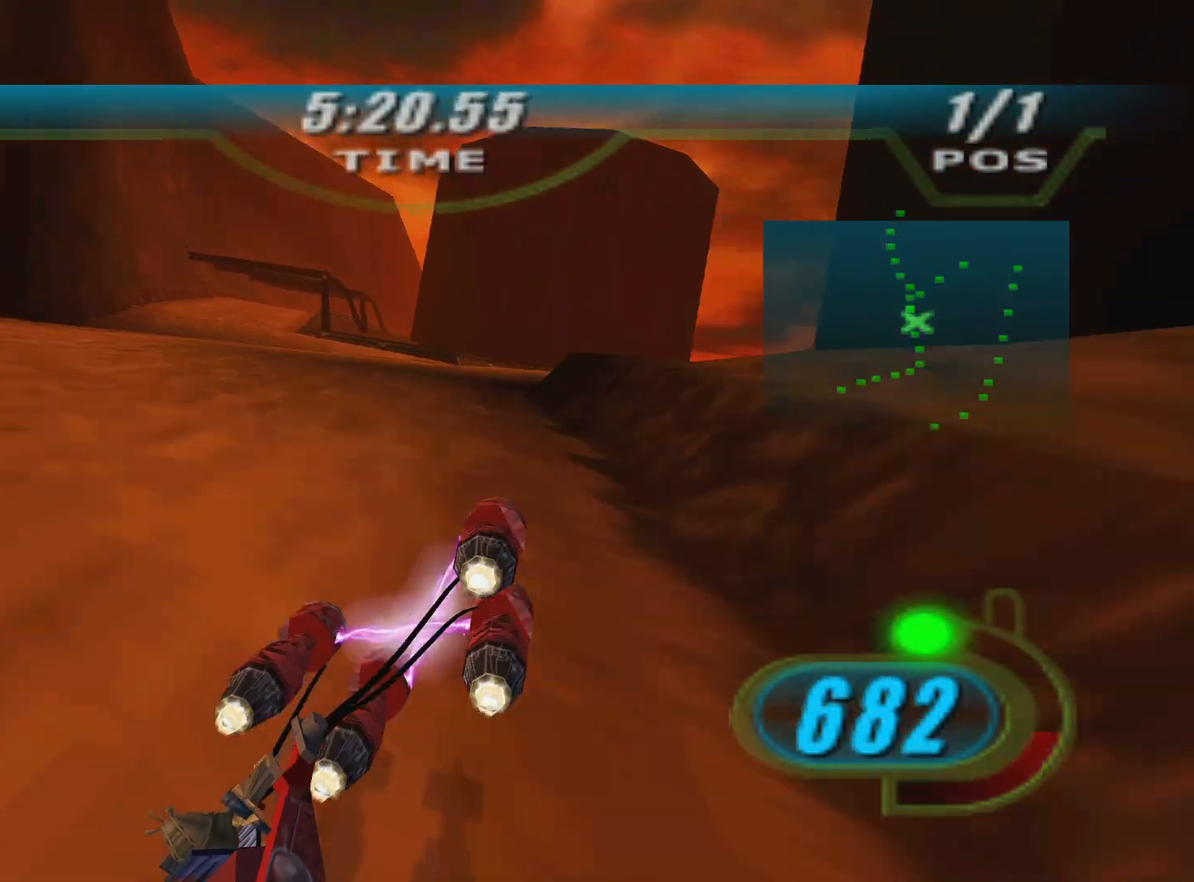
{"buttons": ["X", "R2", "DPAD_LEFT"], "left_stick": "up", "right_stick": "center", "events": [[167, "L2", "up"], [233, "left_stick", "up-right"], [417, "left_stick", "up"]]}
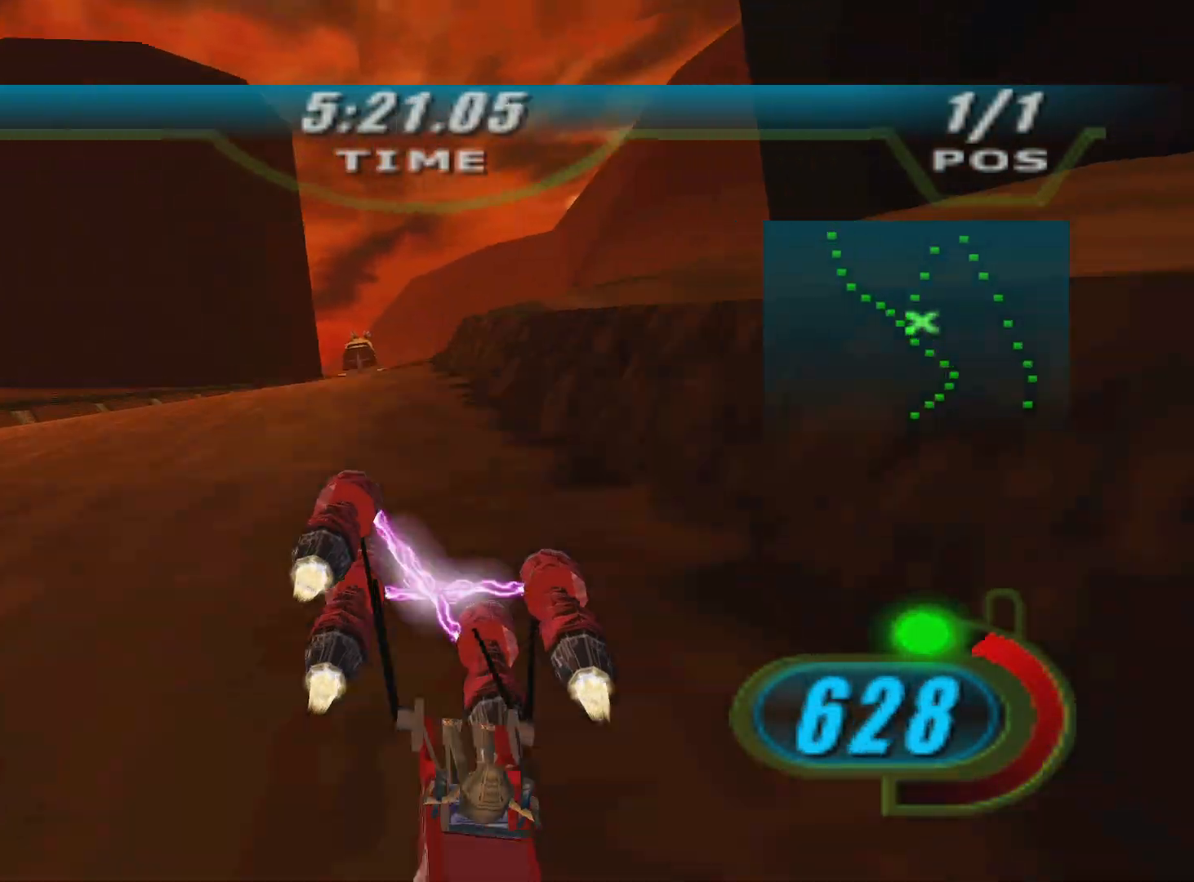
{"buttons": ["X", "R2", "DPAD_LEFT"], "left_stick": "up-right", "right_stick": "down-left", "events": [[17, "right_stick", "down-left"], [250, "left_stick", "up-right"]]}
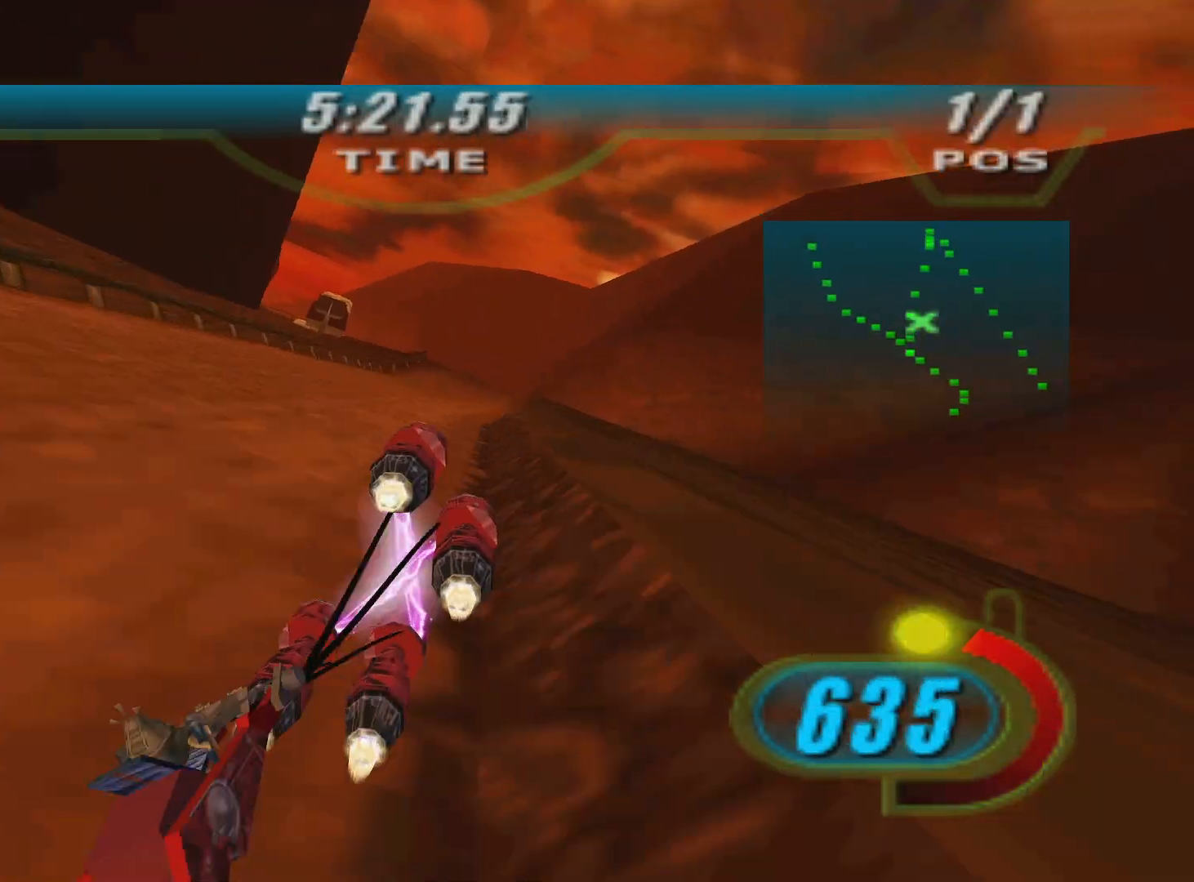
{"buttons": ["X", "R2", "DPAD_LEFT"], "left_stick": "center", "right_stick": "down-left", "events": [[17, "left_stick", "up"], [200, "left_stick", "up-right"], [383, "left_stick", "center"]]}
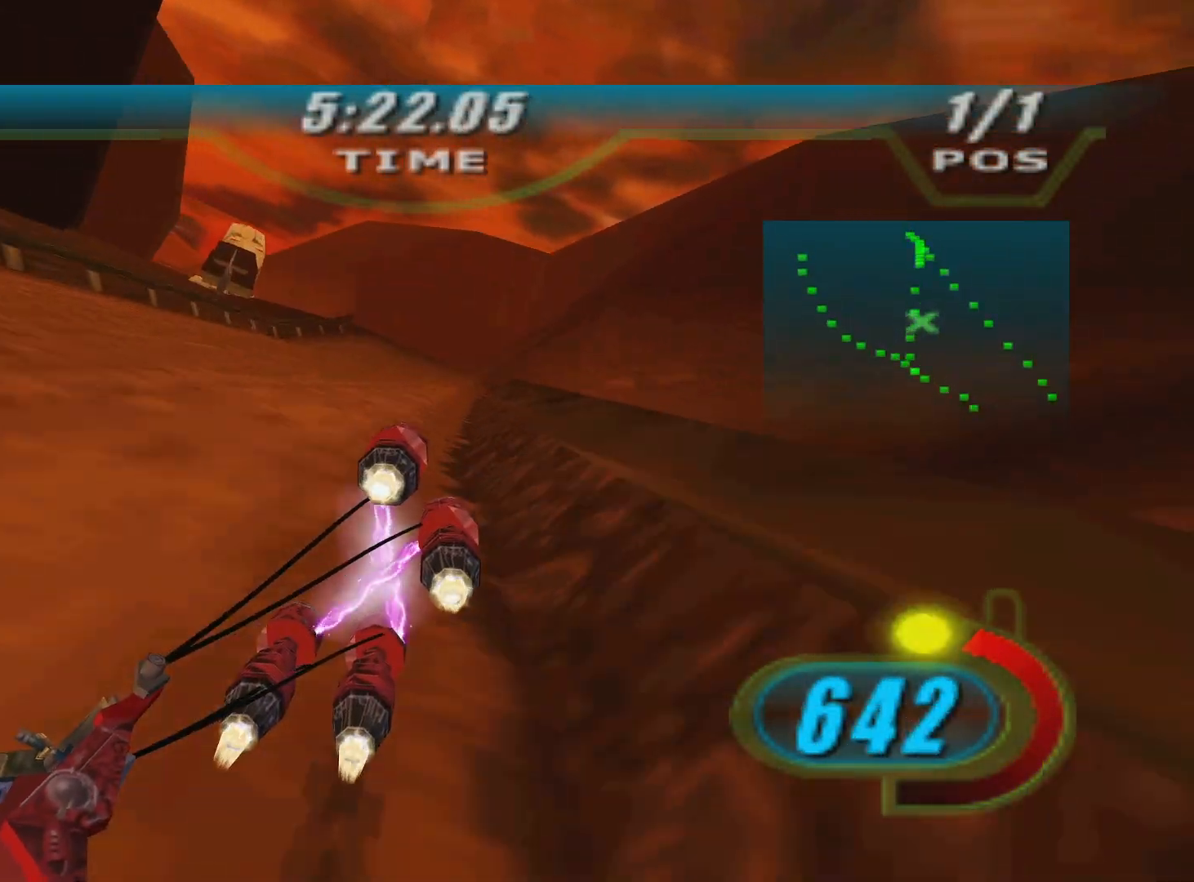
{"buttons": ["X", "L2", "R2", "DPAD_LEFT"], "left_stick": "up", "right_stick": "down-left", "events": [[117, "left_stick", "up"], [367, "L2", "down"]]}
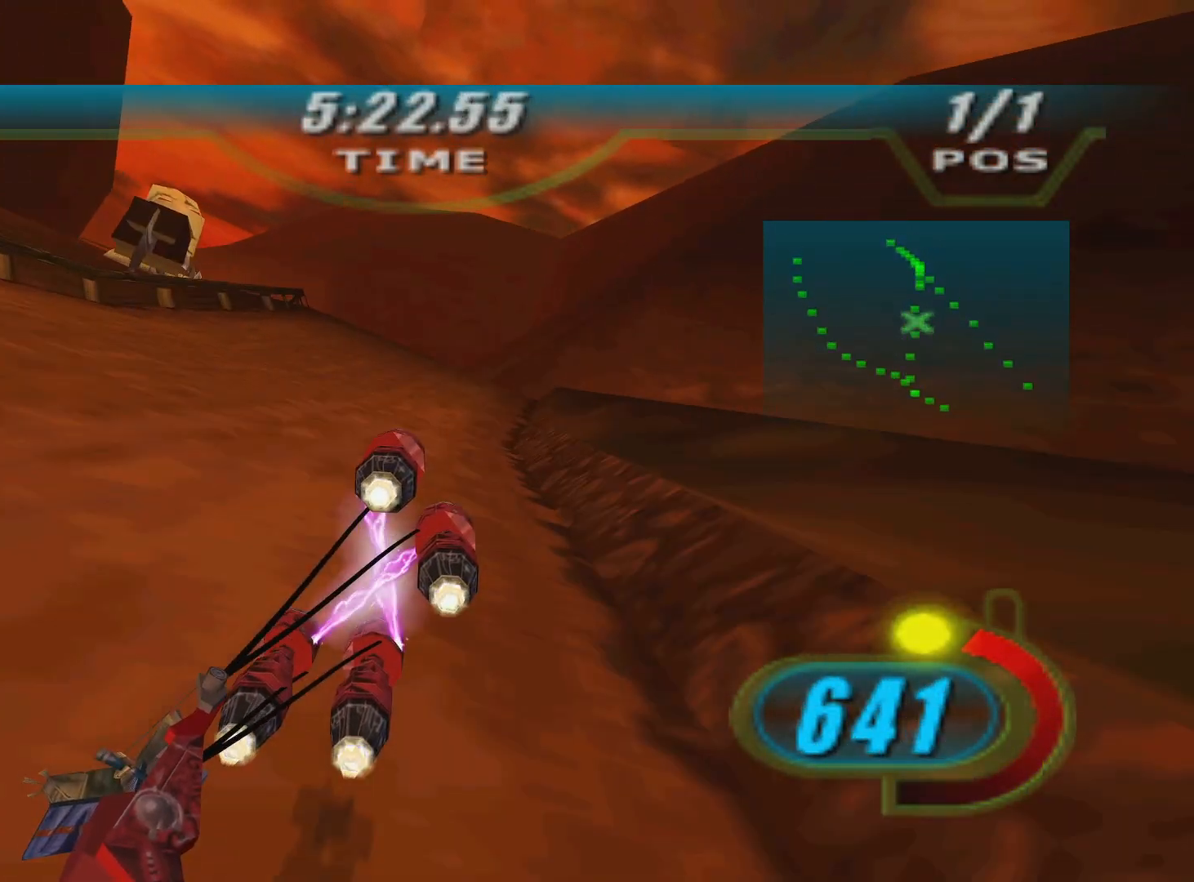
{"buttons": ["X", "L2", "R2", "DPAD_LEFT"], "left_stick": "up", "right_stick": "center", "events": [[250, "right_stick", "center"]]}
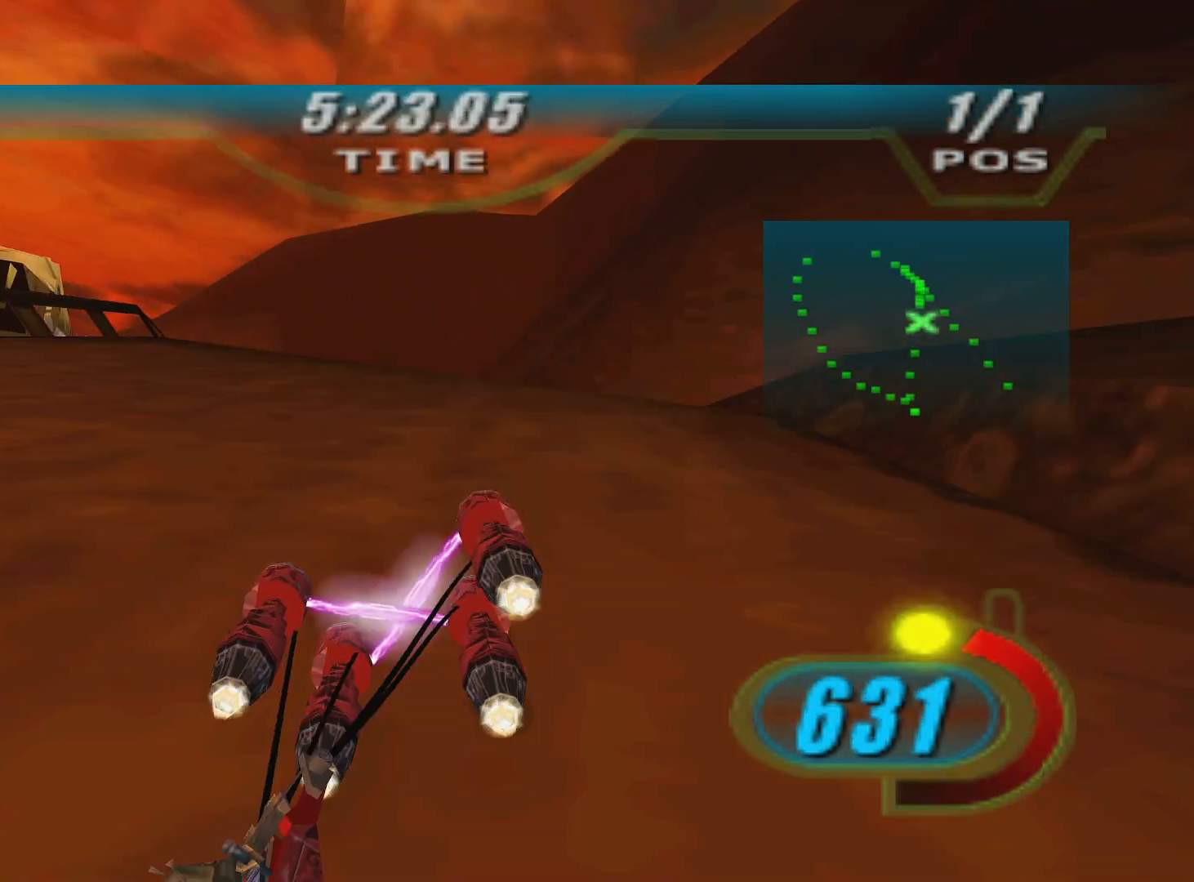
{"buttons": ["X", "R2", "DPAD_LEFT"], "left_stick": "up", "right_stick": "down-left", "events": [[50, "L2", "up"], [50, "right_stick", "left"], [117, "right_stick", "down-left"], [383, "R1", "down"], [500, "R1", "up"]]}
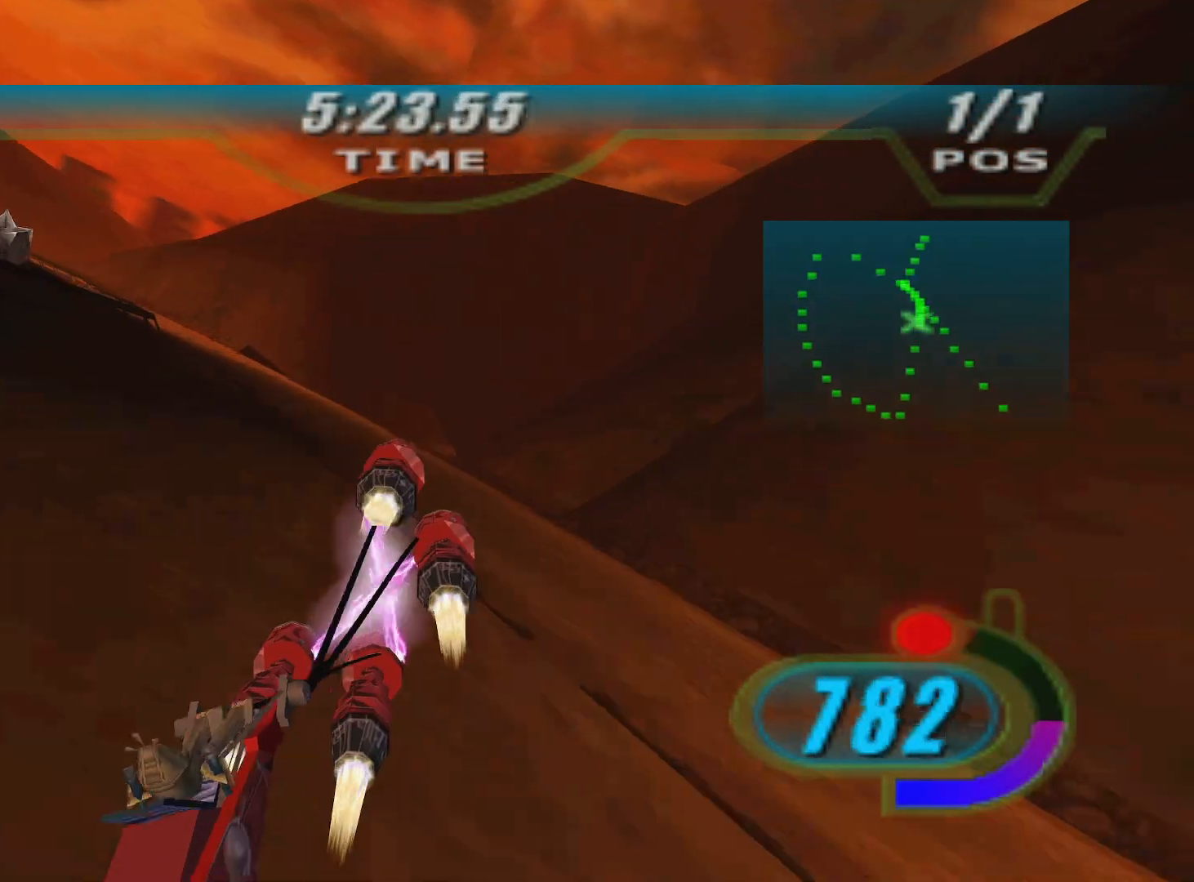
{"buttons": ["X", "R2", "DPAD_LEFT"], "left_stick": "up", "right_stick": "down-left", "events": [[17, "left_stick", "up-right"], [200, "left_stick", "up"]]}
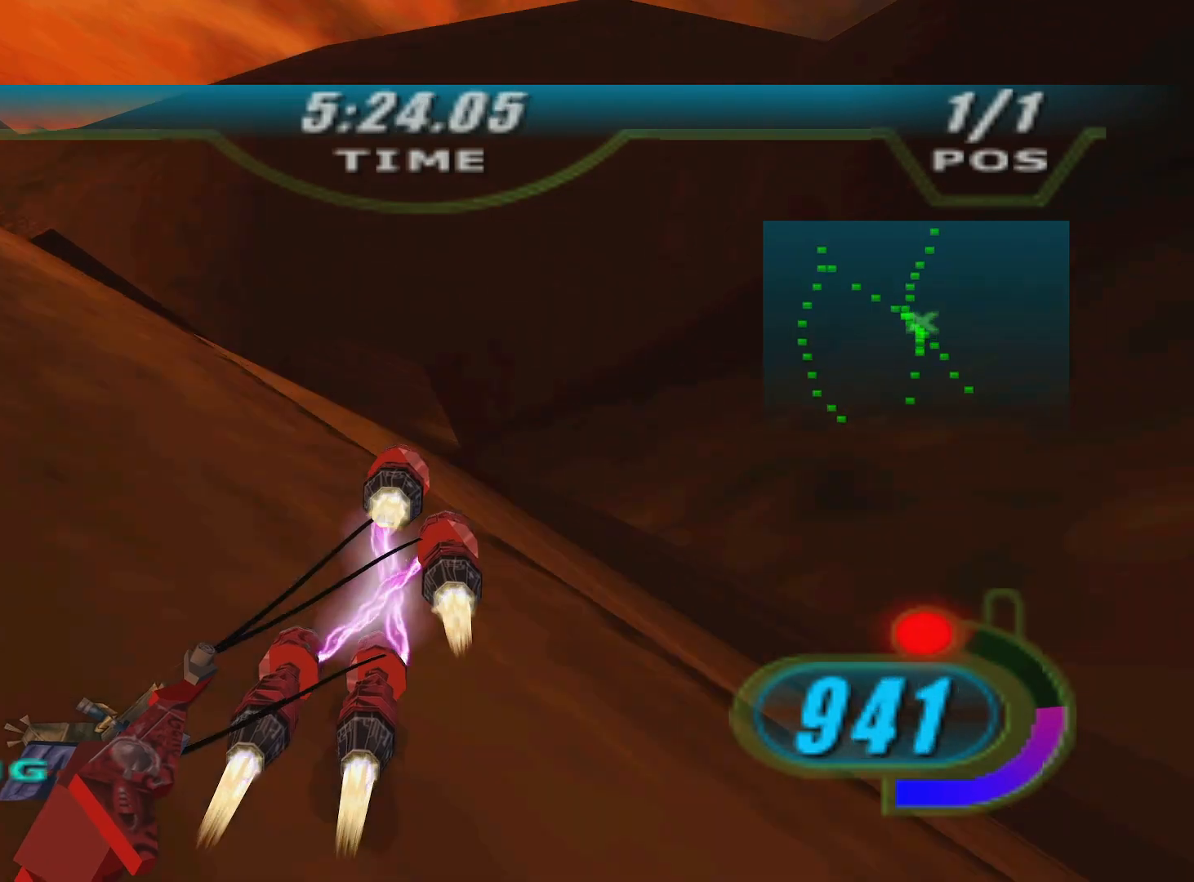
{"buttons": ["X", "R2", "DPAD_LEFT"], "left_stick": "up-right", "right_stick": "down-left", "events": [[183, "left_stick", "up-right"]]}
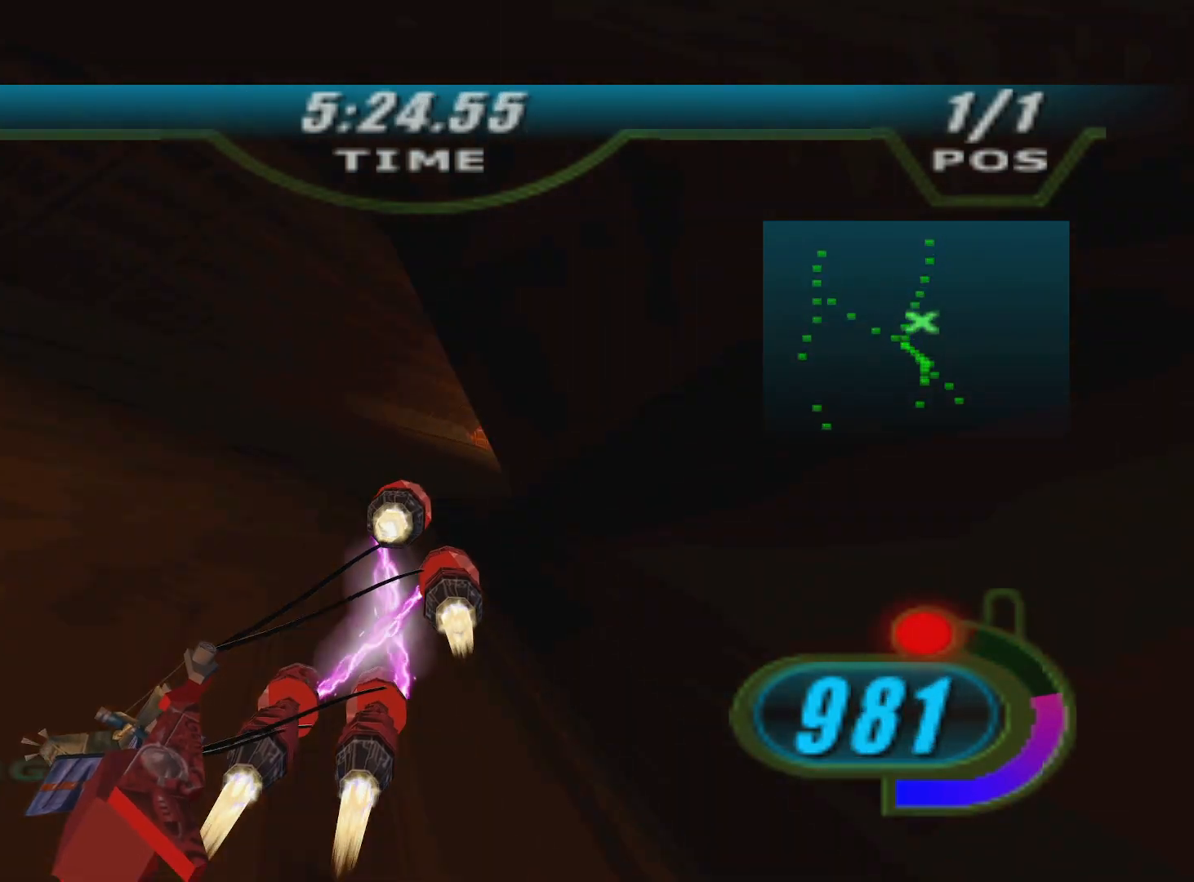
{"buttons": ["X", "L2", "R2", "DPAD_LEFT"], "left_stick": "up-left", "right_stick": "down-left", "events": [[183, "left_stick", "up"], [383, "left_stick", "up-left"], [433, "L2", "down"]]}
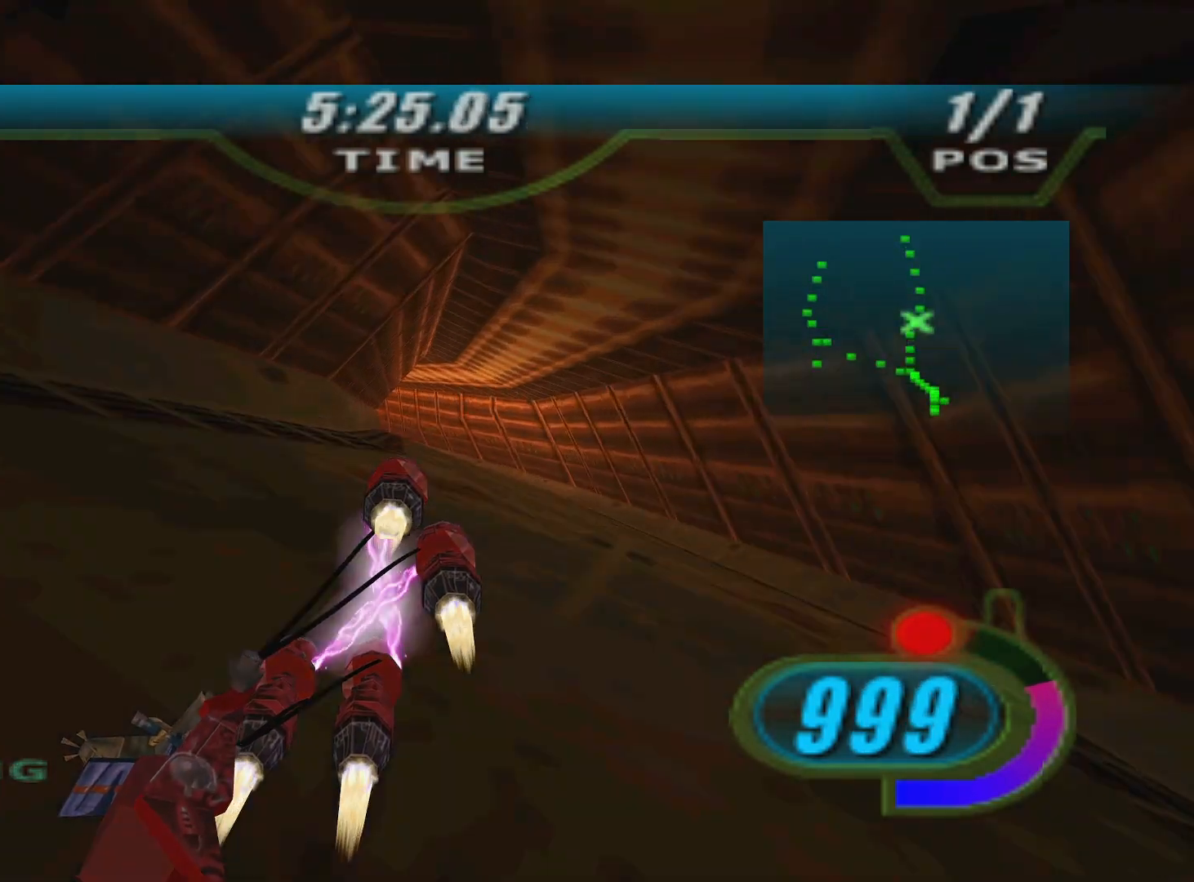
{"buttons": ["X", "R2", "DPAD_LEFT"], "left_stick": "up-left", "right_stick": "down-left", "events": [[350, "left_stick", "left"], [400, "L2", "up"], [483, "left_stick", "up-left"]]}
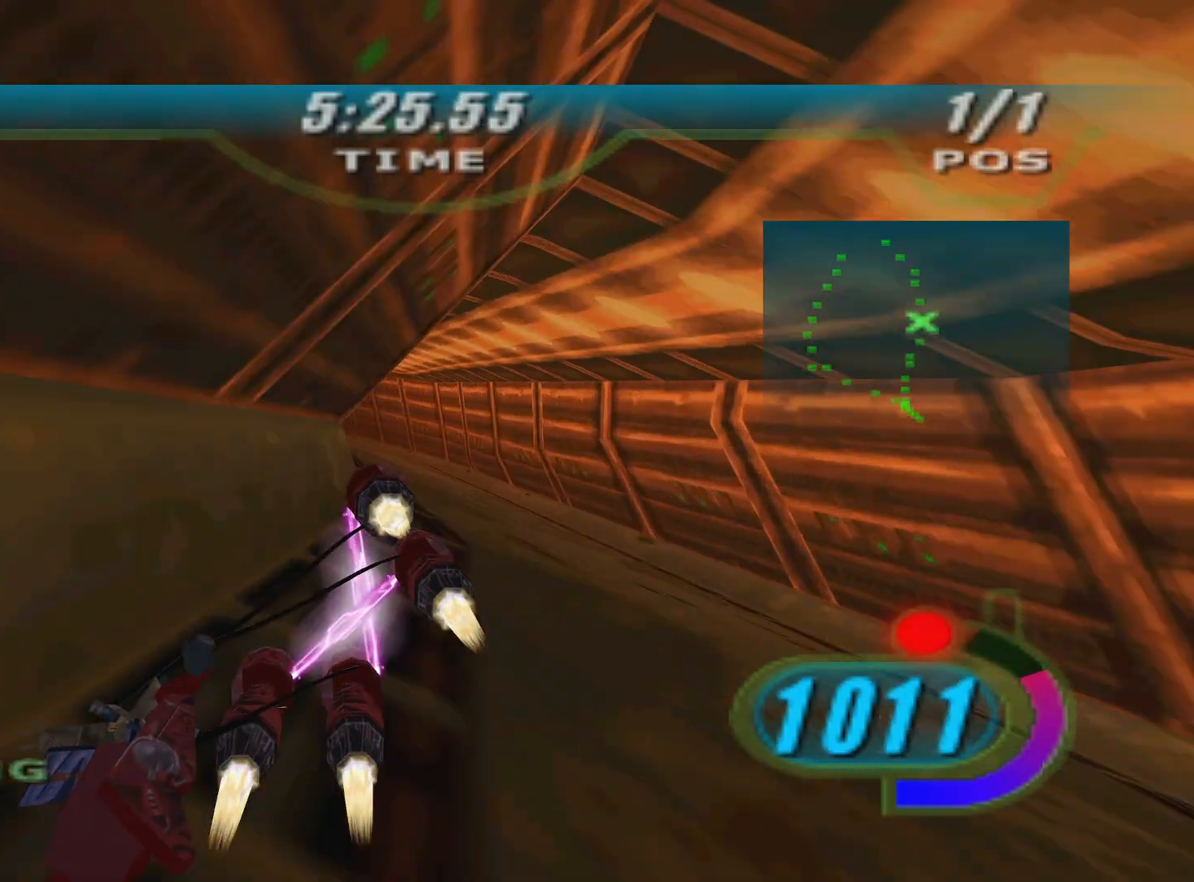
{"buttons": ["X", "L2", "R2", "L3", "DPAD_LEFT"], "left_stick": "left", "right_stick": "down-left", "events": [[133, "L2", "down"], [367, "left_stick", "left"], [467, "L3", "down"]]}
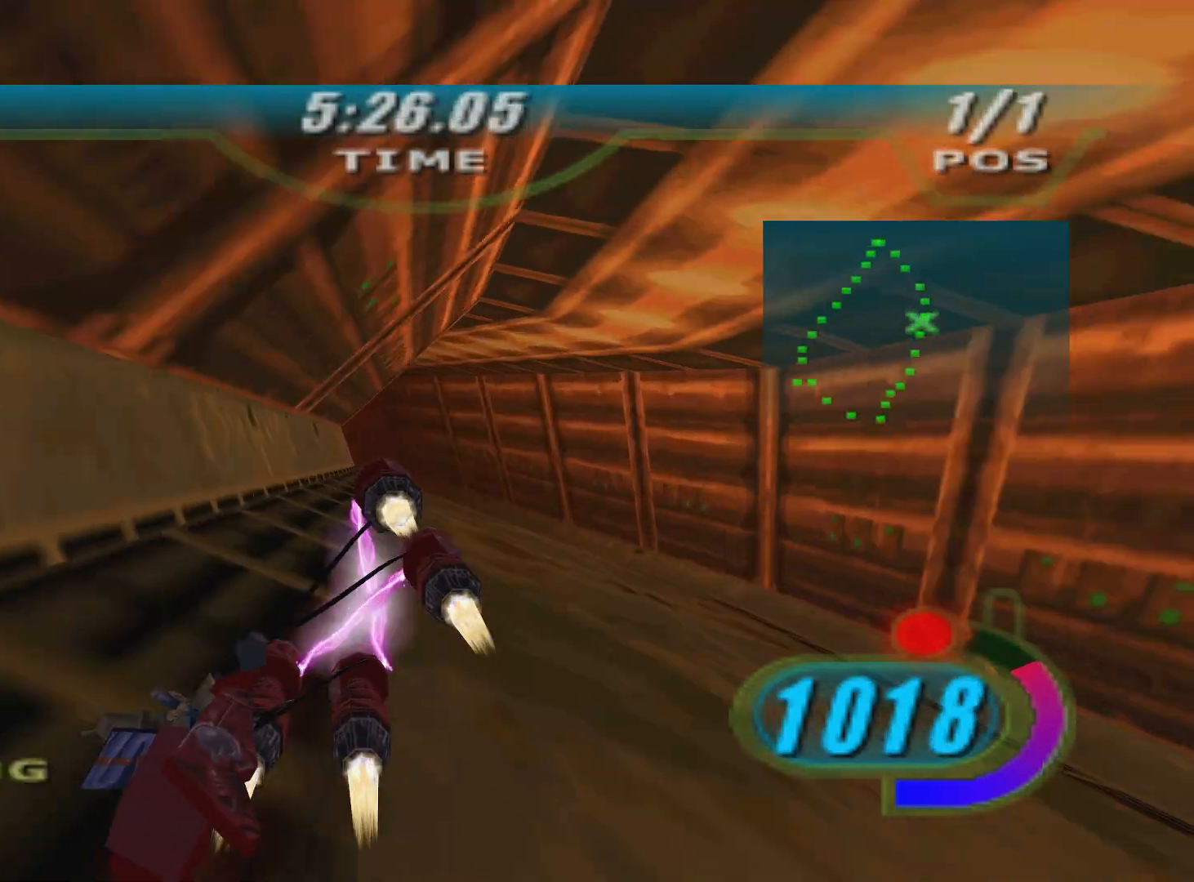
{"buttons": ["X", "R2", "DPAD_LEFT"], "left_stick": "center", "right_stick": "down-left", "events": [[67, "DPAD_LEFT", "up"], [83, "X", "up"], [150, "L2", "up"], [300, "L3", "up"], [400, "DPAD_LEFT", "down"], [400, "X", "down"], [417, "left_stick", "center"]]}
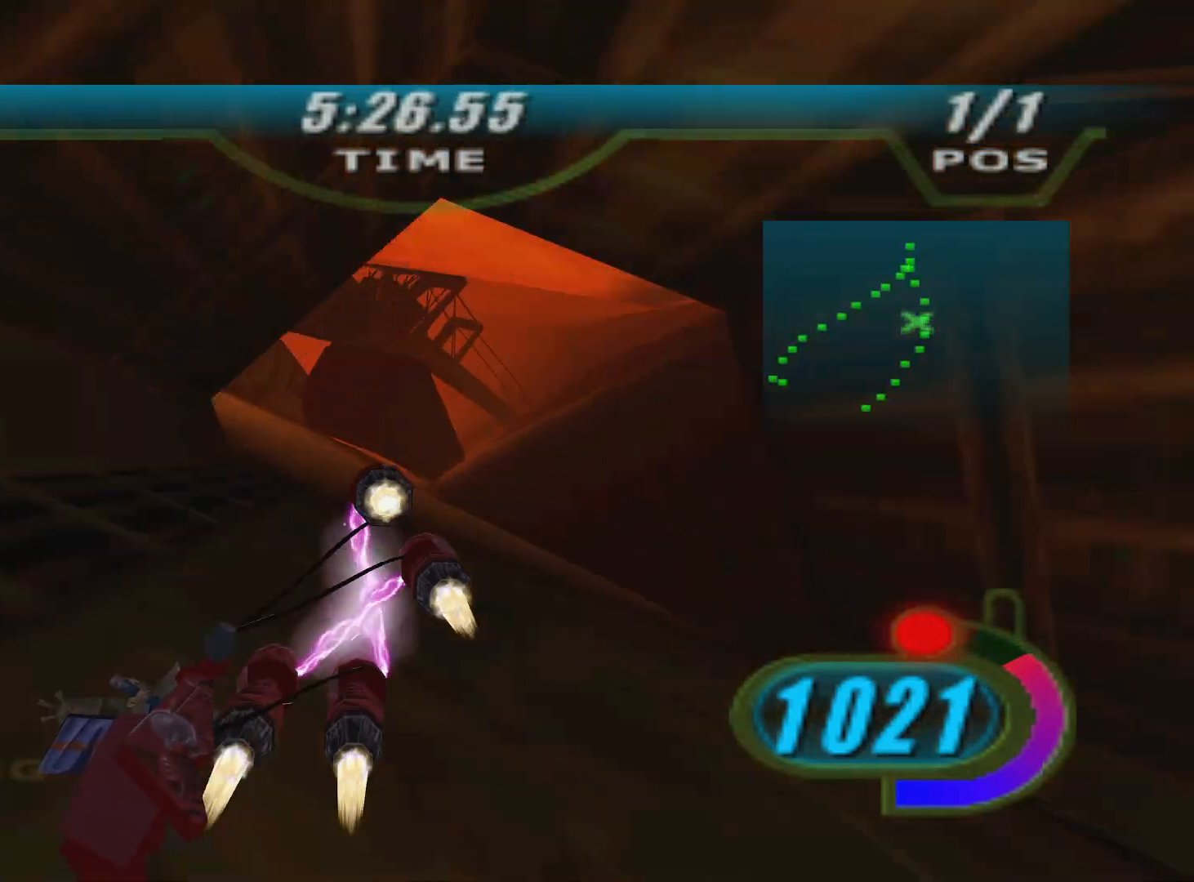
{"buttons": ["X", "R2", "DPAD_LEFT"], "left_stick": "up", "right_stick": "down-left", "events": [[150, "left_stick", "up"]]}
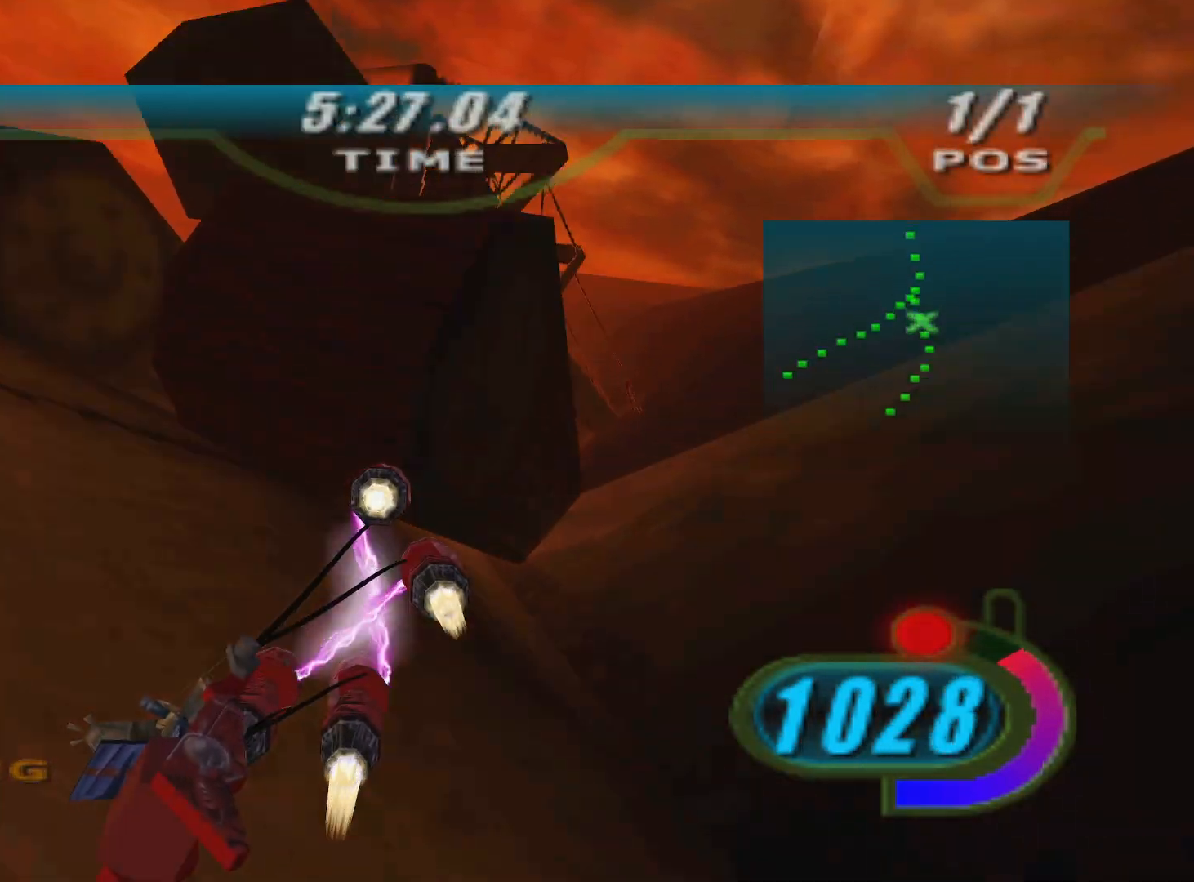
{"buttons": ["X", "R2", "DPAD_LEFT"], "left_stick": "up", "right_stick": "down-left", "events": []}
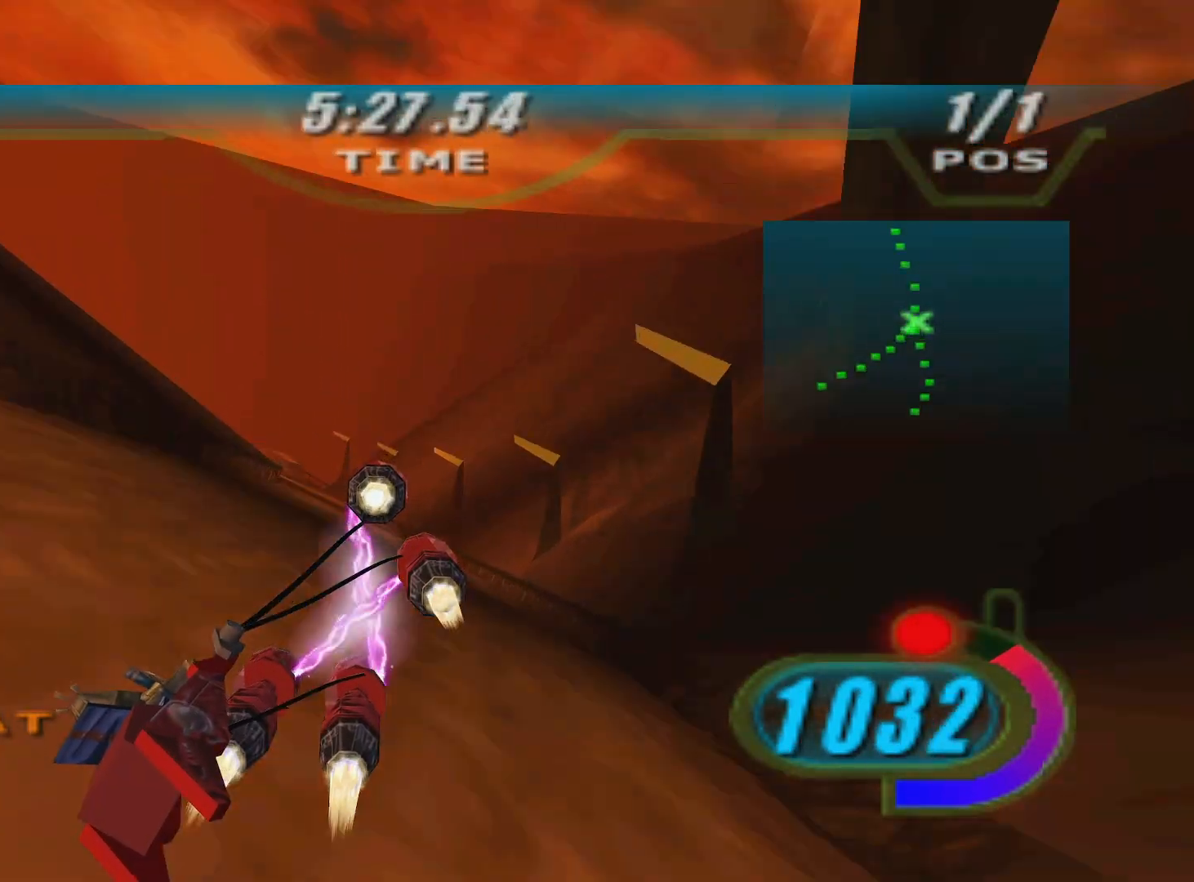
{"buttons": ["X", "R2", "DPAD_LEFT"], "left_stick": "up-left", "right_stick": "center", "events": [[33, "left_stick", "up-left"], [167, "right_stick", "center"]]}
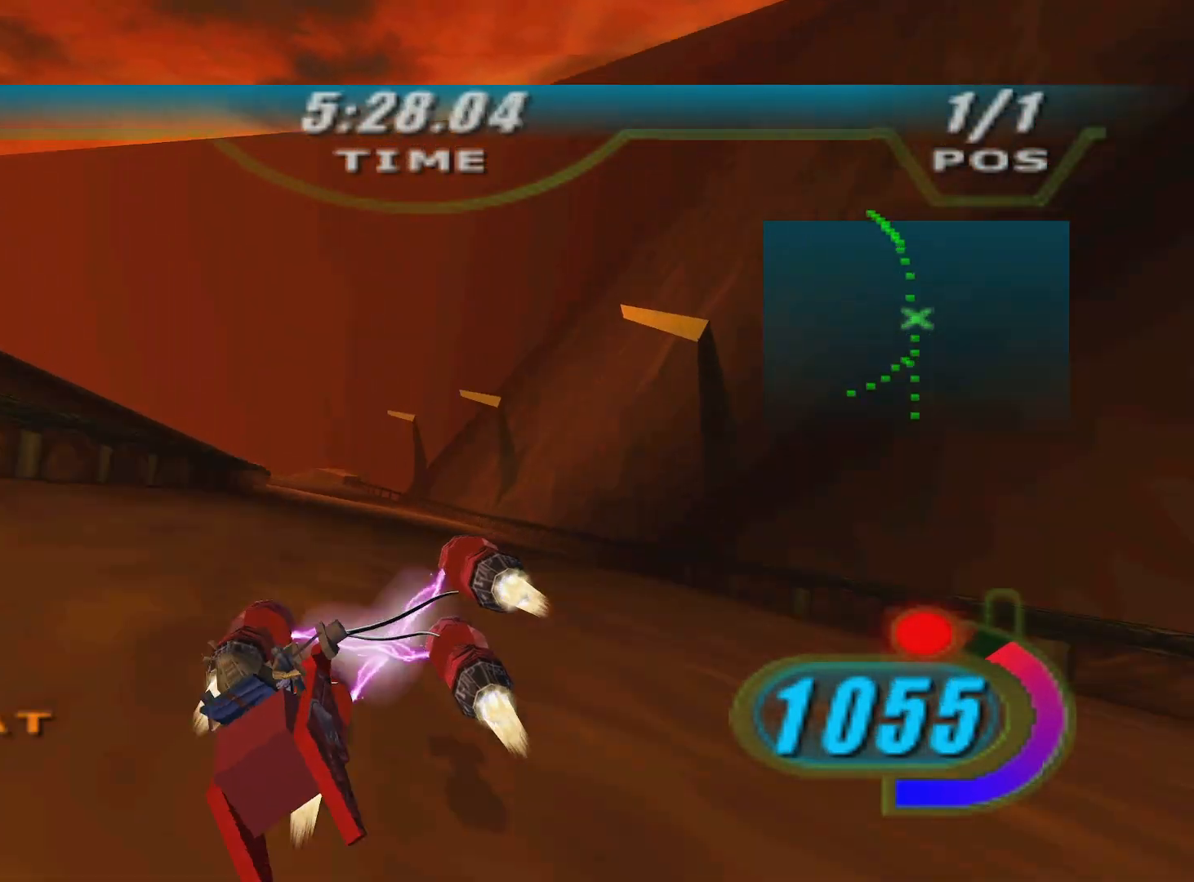
{"buttons": ["X", "R2", "DPAD_LEFT"], "left_stick": "up", "right_stick": "center", "events": [[367, "left_stick", "up"]]}
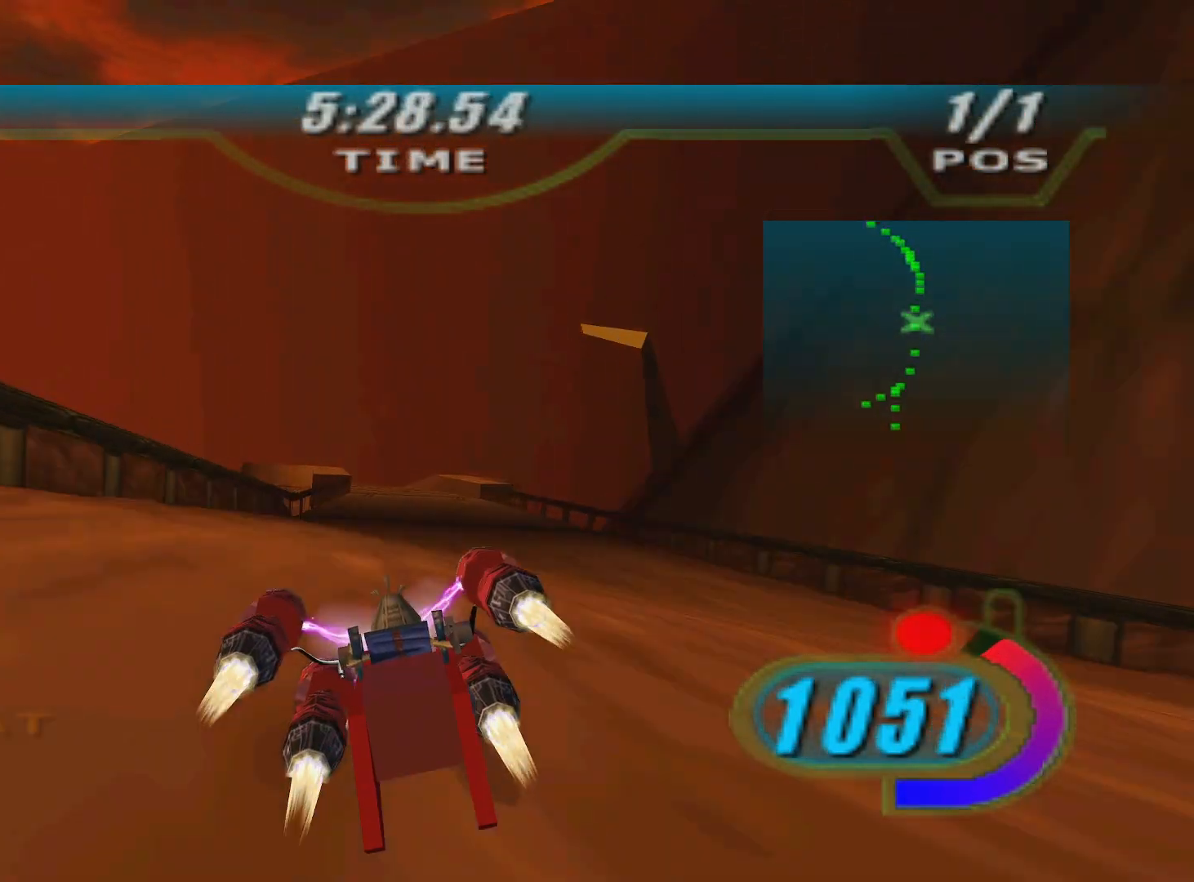
{"buttons": ["X", "L2", "R2", "DPAD_LEFT"], "left_stick": "left", "right_stick": "center", "events": [[167, "L2", "down"], [433, "left_stick", "left"]]}
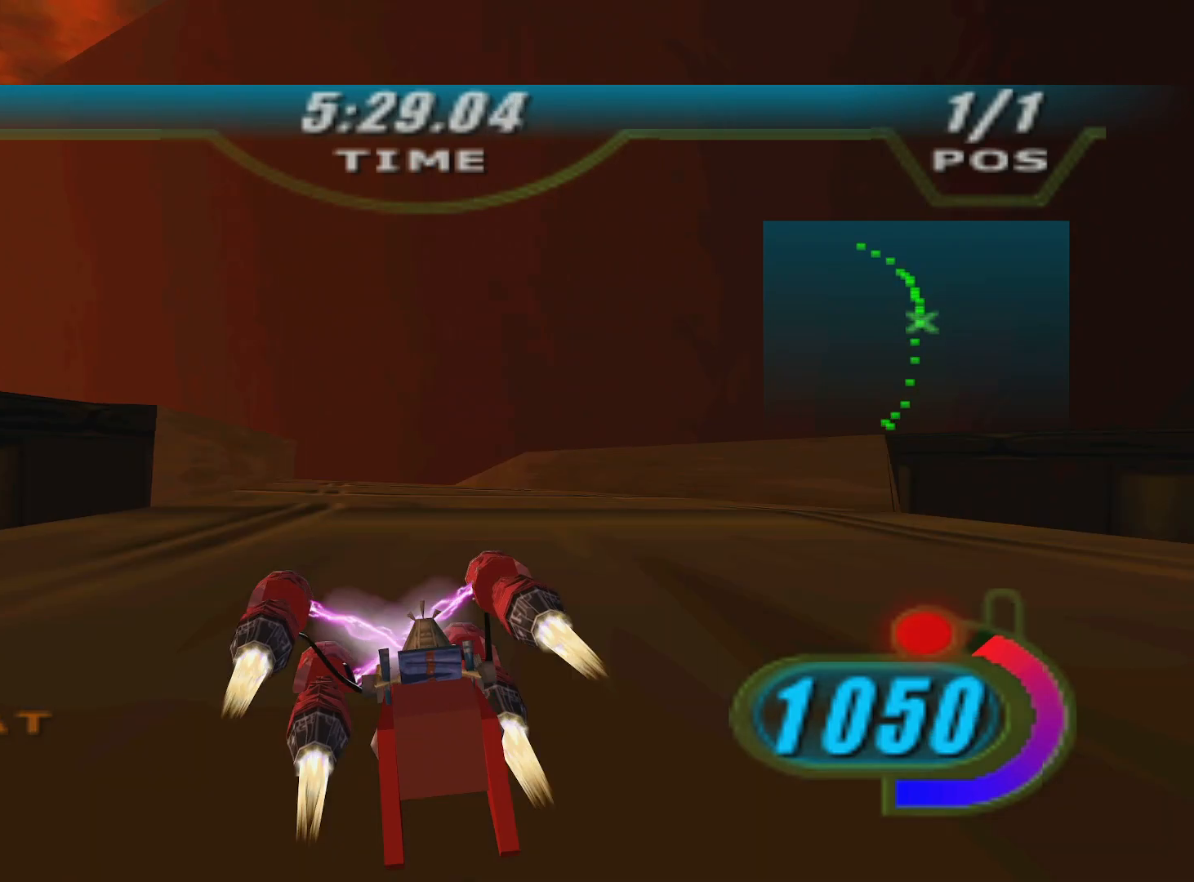
{"buttons": ["L2", "R2"], "left_stick": "up-left", "right_stick": "center", "events": [[33, "DPAD_LEFT", "up"], [33, "X", "up"], [350, "R2", "up"], [383, "R2", "down"], [400, "left_stick", "up-left"], [433, "R2", "up"], [500, "R2", "down"]]}
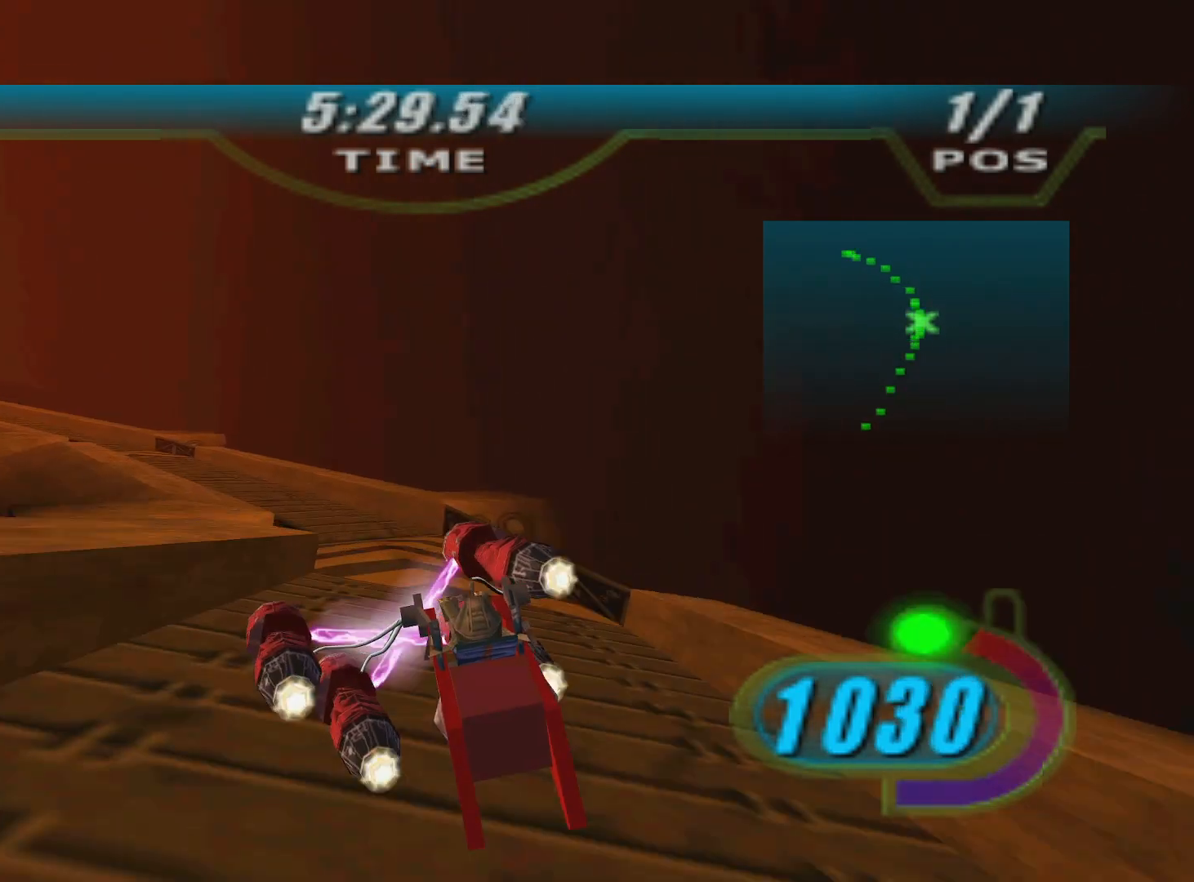
{"buttons": ["X", "R2", "DPAD_LEFT"], "left_stick": "up-left", "right_stick": "center", "events": [[100, "X", "down"], [150, "L2", "up"], [417, "DPAD_LEFT", "down"]]}
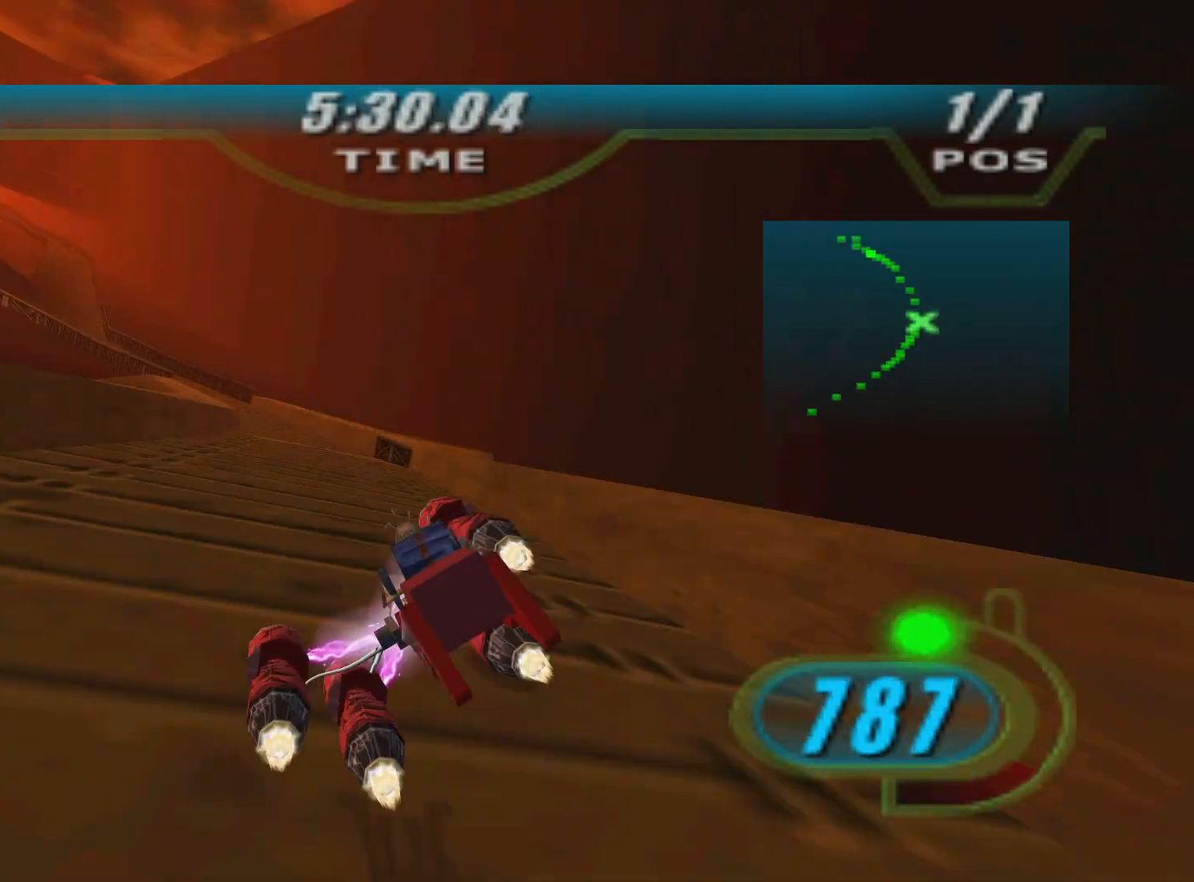
{"buttons": ["X", "R2", "DPAD_LEFT"], "left_stick": "up", "right_stick": "center", "events": [[250, "left_stick", "up"]]}
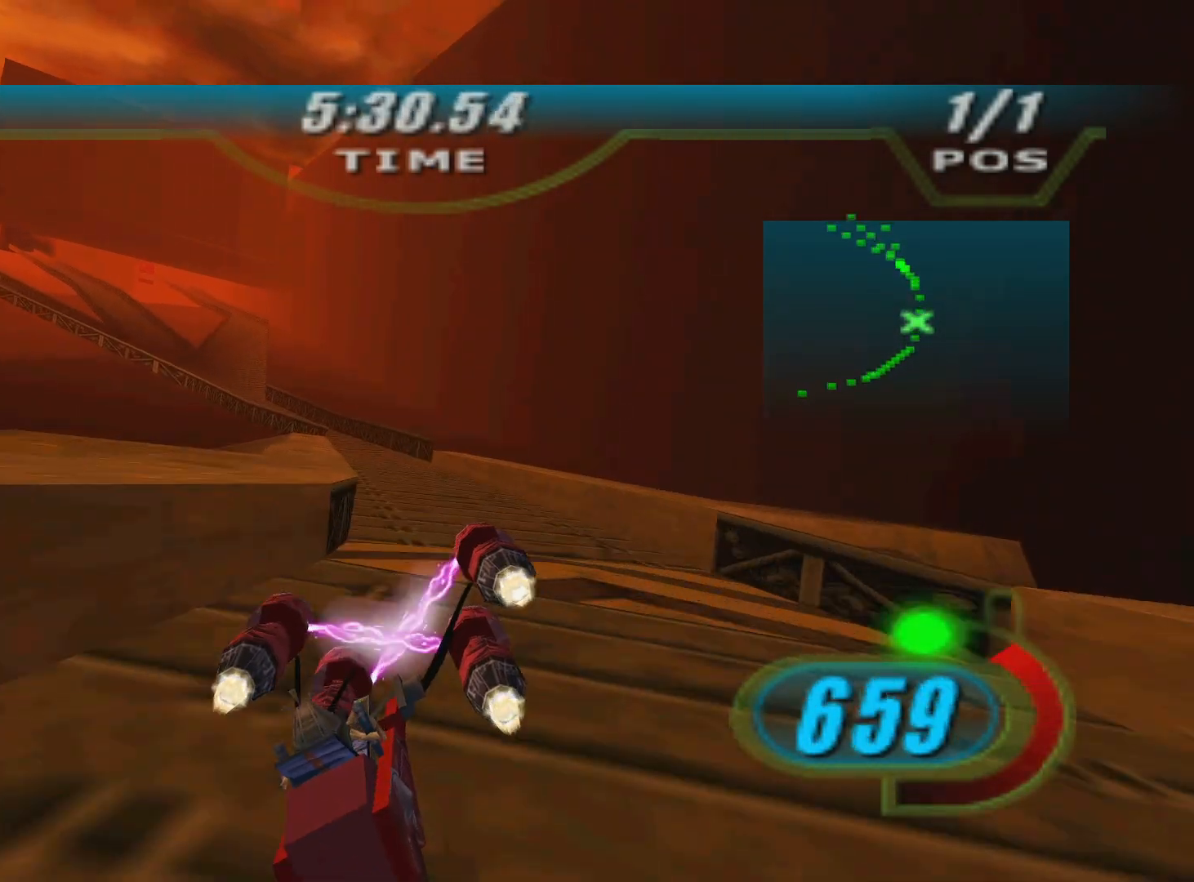
{"buttons": ["X", "L2", "R2", "DPAD_LEFT"], "left_stick": "up-left", "right_stick": "center", "events": [[167, "left_stick", "up-left"], [417, "L2", "down"]]}
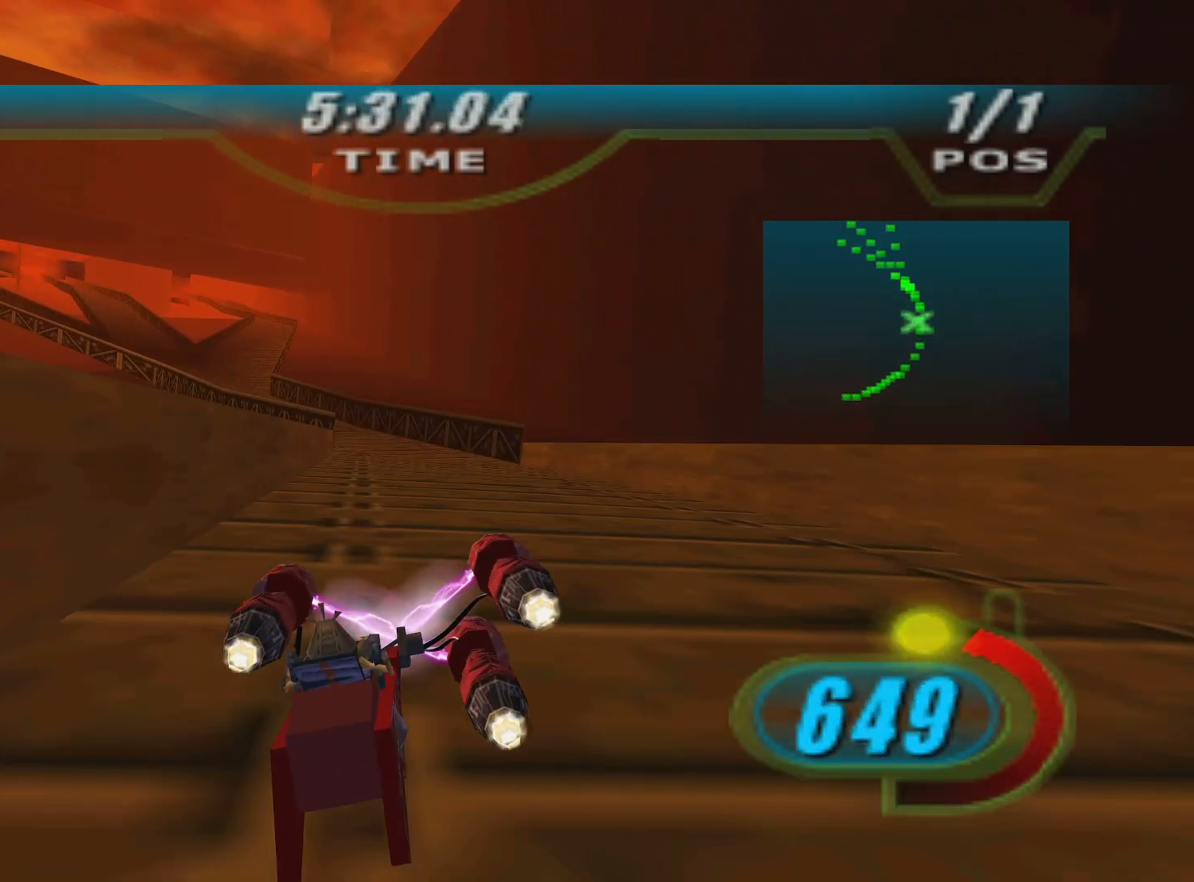
{"buttons": ["X", "R2", "DPAD_LEFT"], "left_stick": "up-left", "right_stick": "center", "events": [[450, "L2", "up"]]}
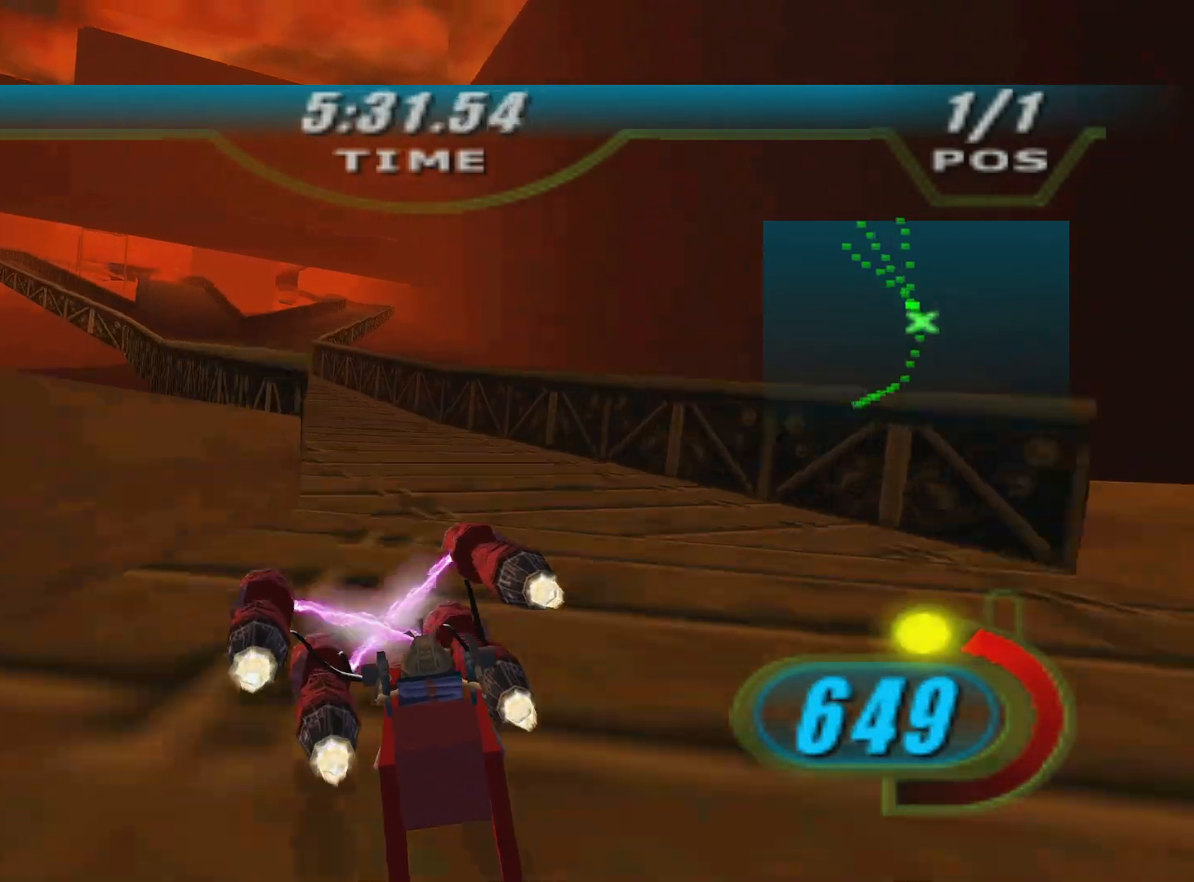
{"buttons": ["X", "R2", "DPAD_LEFT"], "left_stick": "up-right", "right_stick": "down-left", "events": [[17, "right_stick", "down-left"], [100, "left_stick", "up"], [267, "left_stick", "up-right"]]}
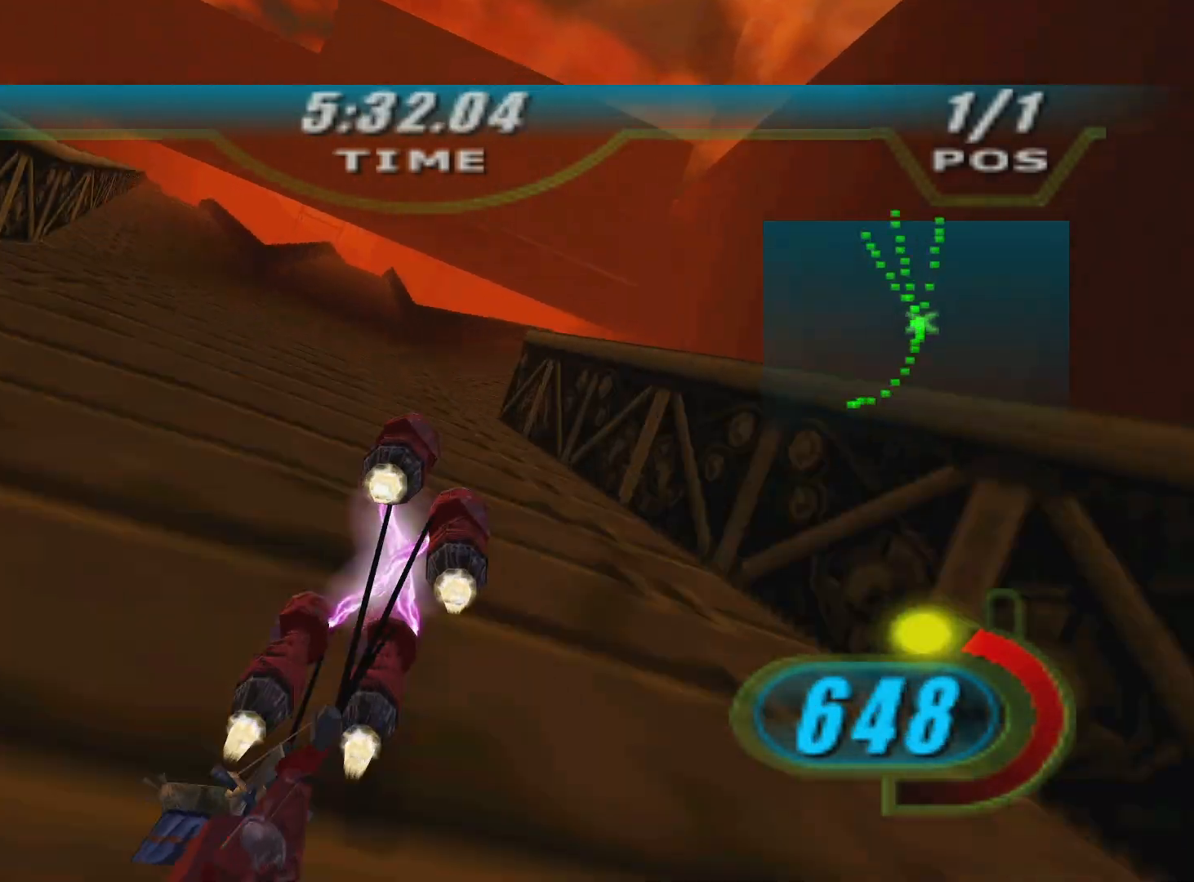
{"buttons": ["X", "R2", "DPAD_LEFT"], "left_stick": "center", "right_stick": "down-left", "events": [[367, "left_stick", "center"]]}
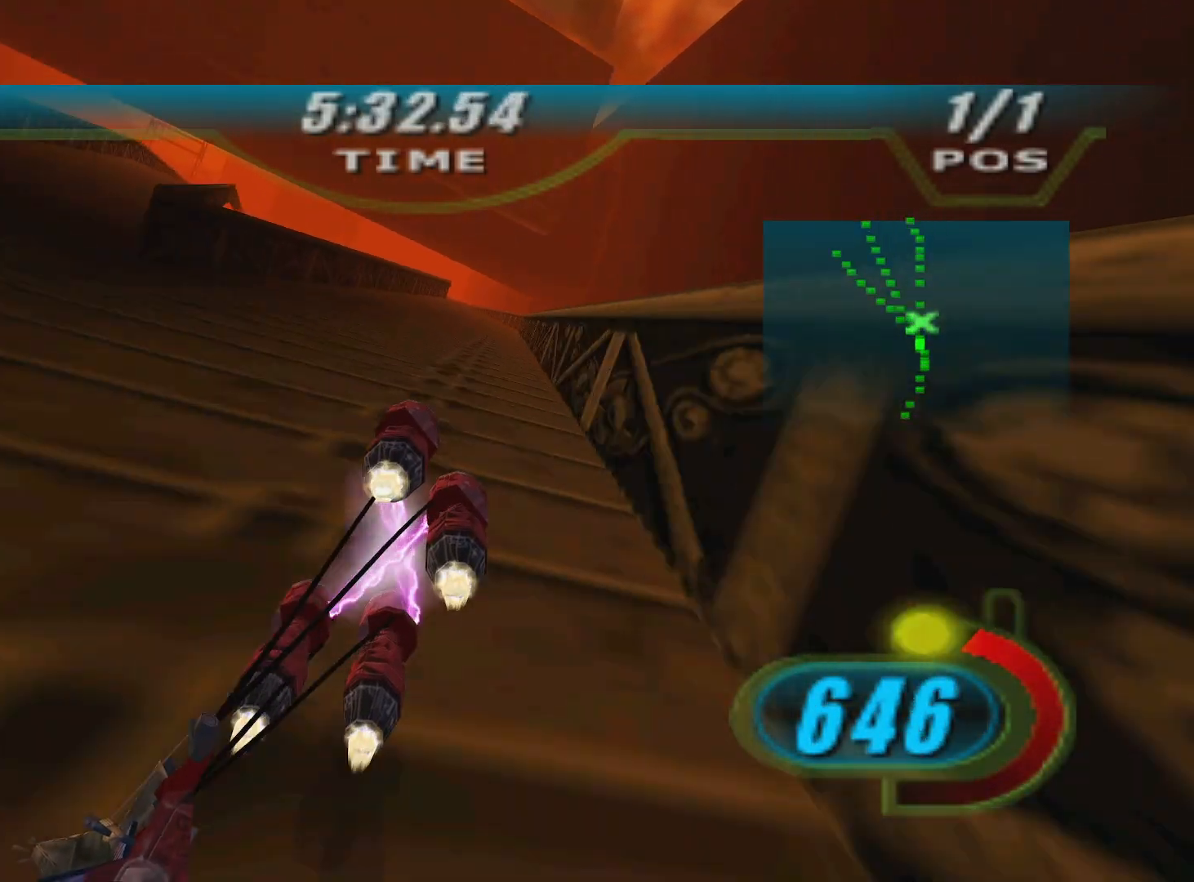
{"buttons": ["X", "R2", "DPAD_LEFT"], "left_stick": "up", "right_stick": "down-left", "events": [[133, "left_stick", "up"]]}
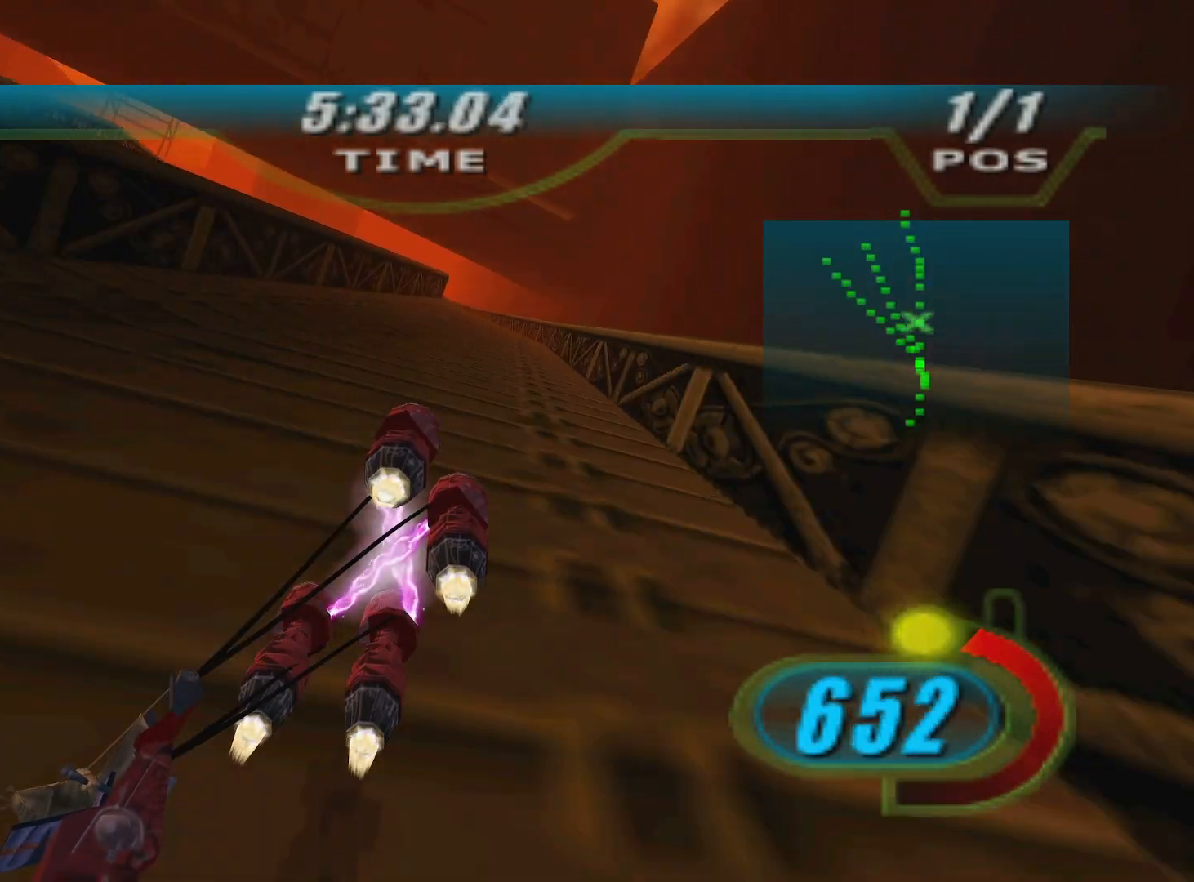
{"buttons": ["X", "R2", "DPAD_LEFT"], "left_stick": "up", "right_stick": "down-left", "events": []}
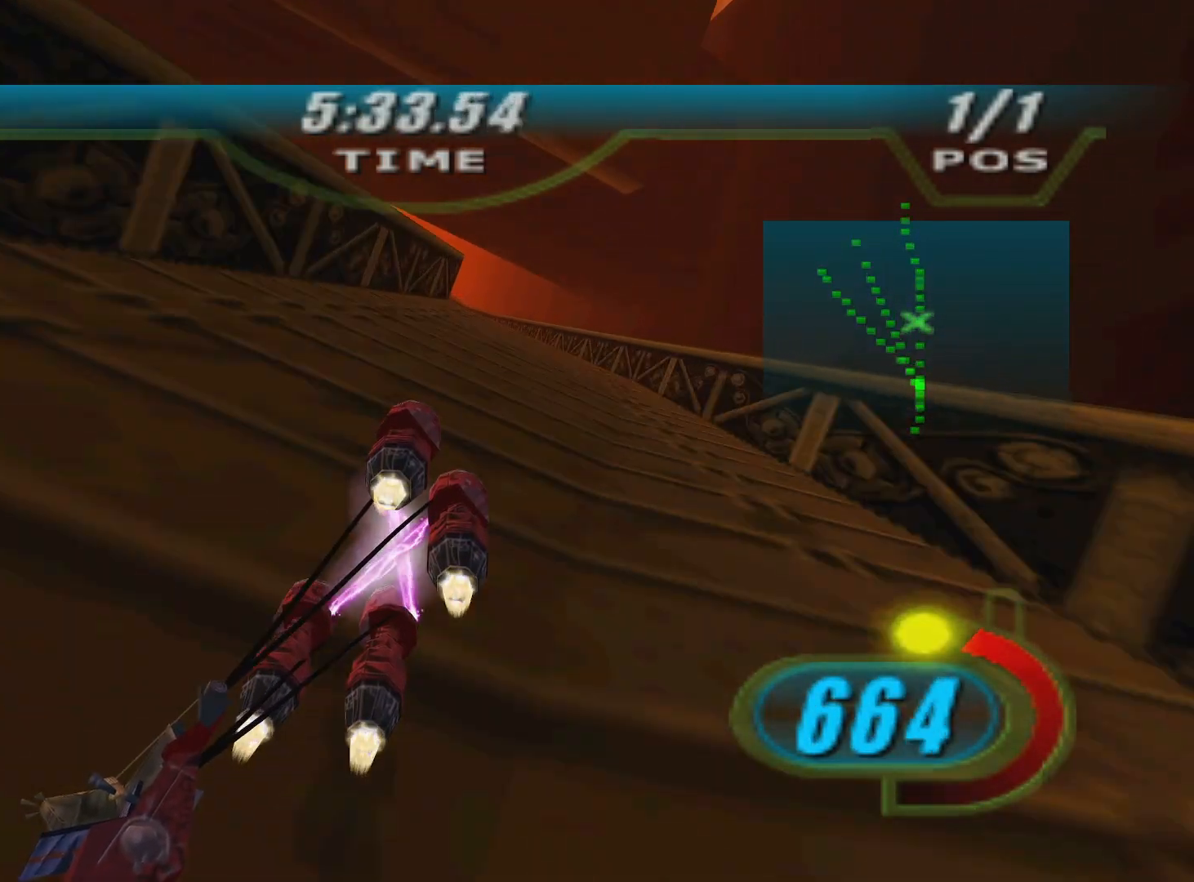
{"buttons": ["X", "R2"], "left_stick": "up-left", "right_stick": "down-left", "events": [[317, "left_stick", "up-left"], [367, "DPAD_LEFT", "up"]]}
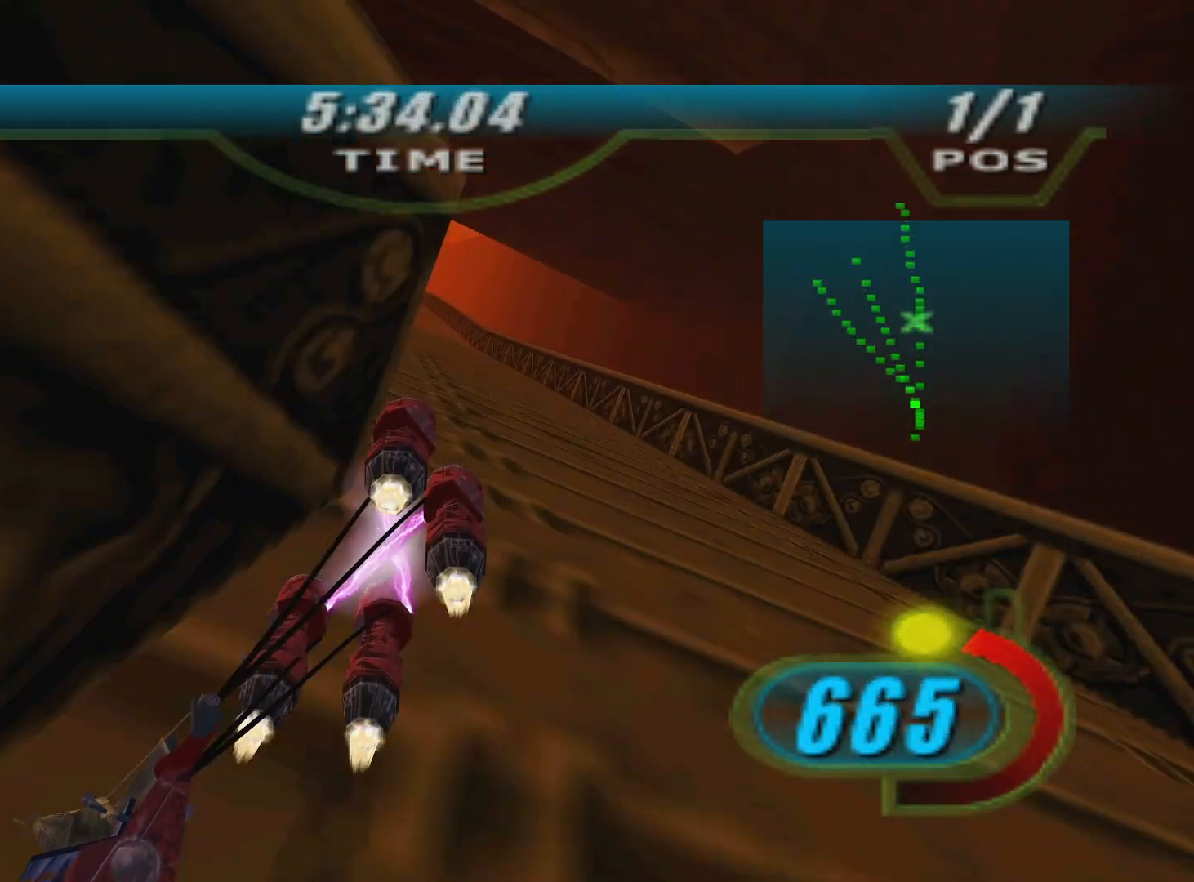
{"buttons": ["X", "R2", "DPAD_LEFT"], "left_stick": "up-left", "right_stick": "down-left", "events": [[150, "DPAD_LEFT", "down"]]}